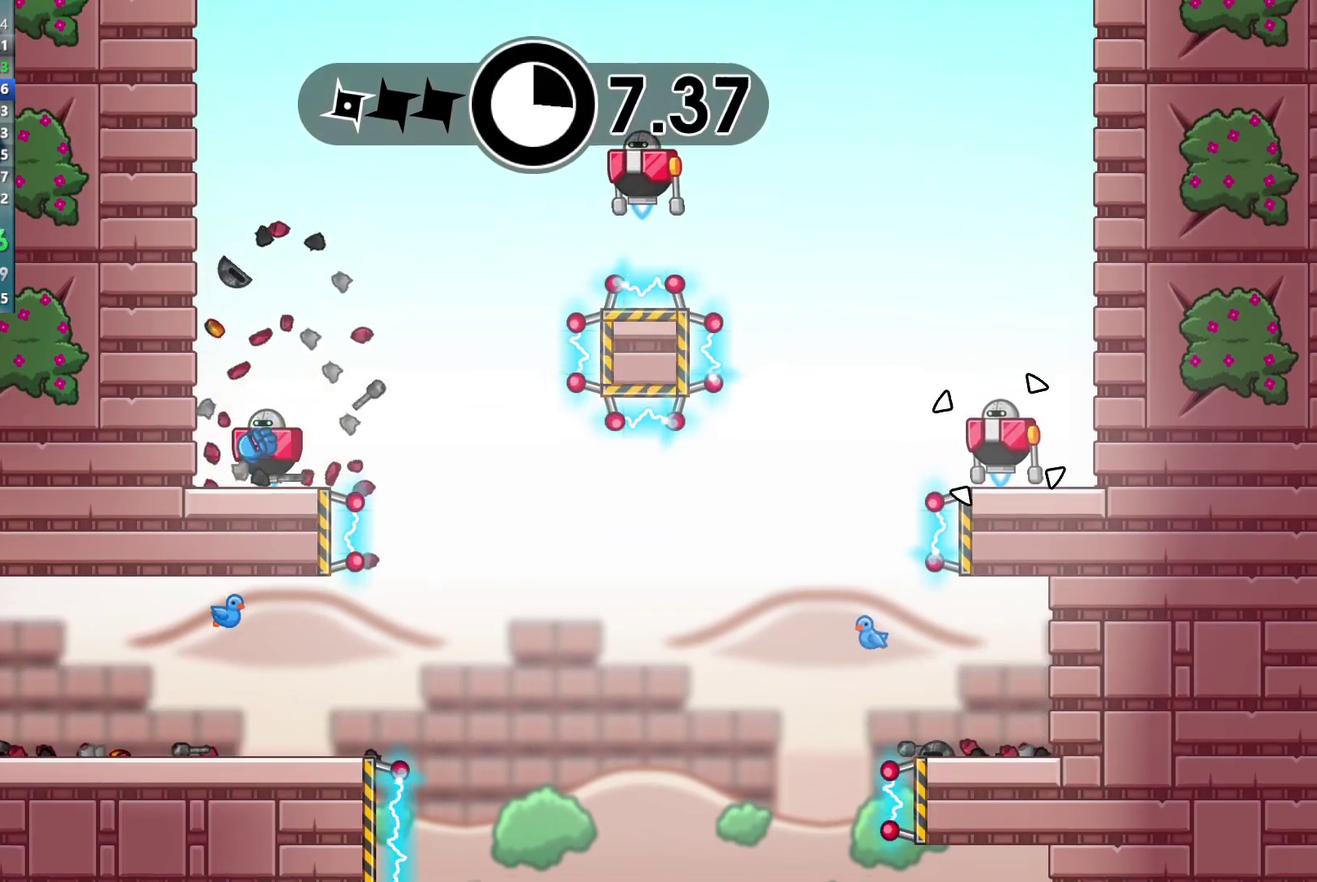
Gameplay with a controller (Xbox layout); each line is a JSON object with the inputs held at the frame after it. "events" lists button and stick changes between this image and that frame as [ms after this image, input, new state], when the widget could be followed in between. Not read: A B HOME L3 R3 START right_stick.
{"buttons": [], "left_stick": "right"}
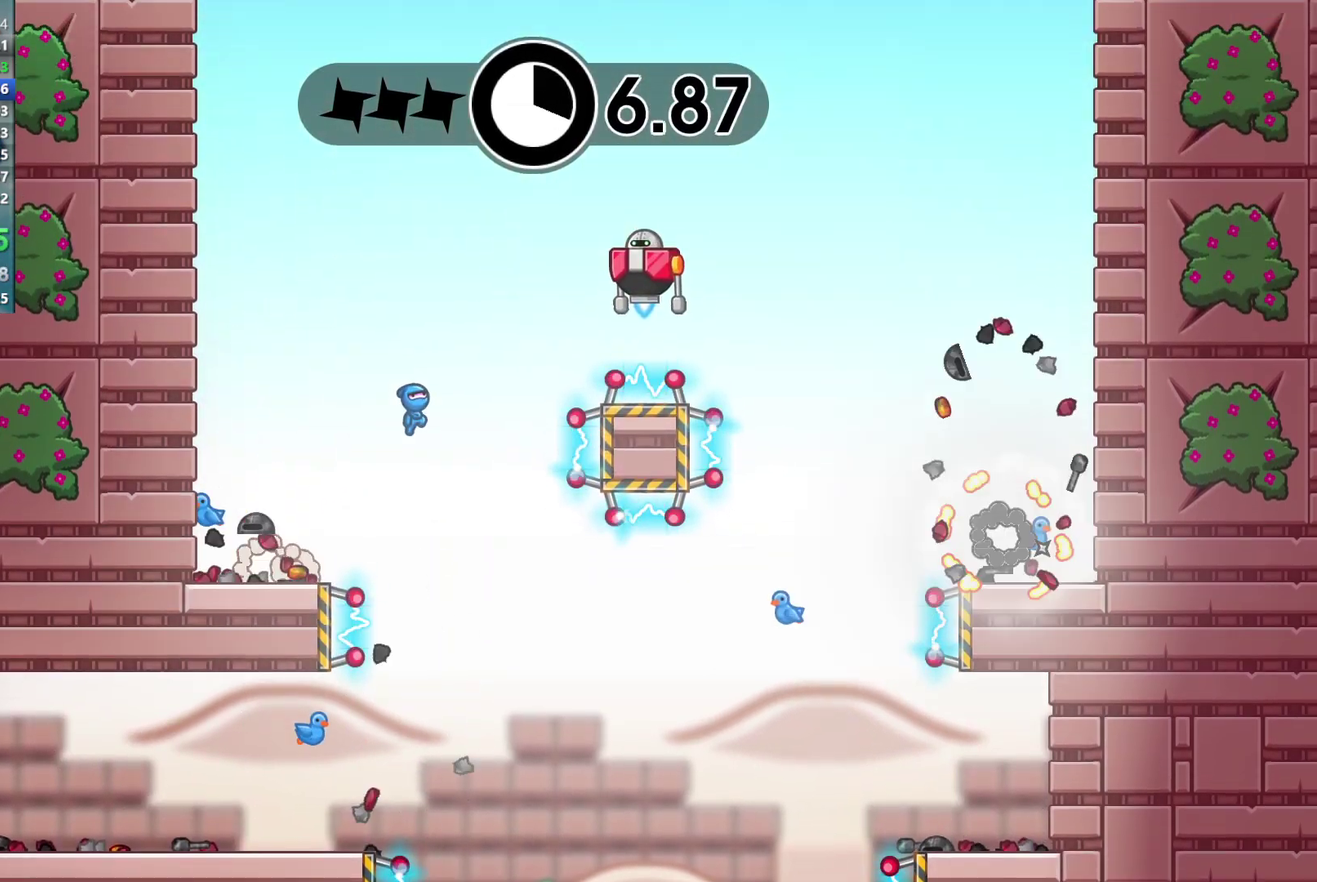
{"buttons": ["Y"], "left_stick": "center", "events": [[150, "X", "down"], [267, "X", "up"], [283, "left_stick", "center"], [483, "Y", "down"]]}
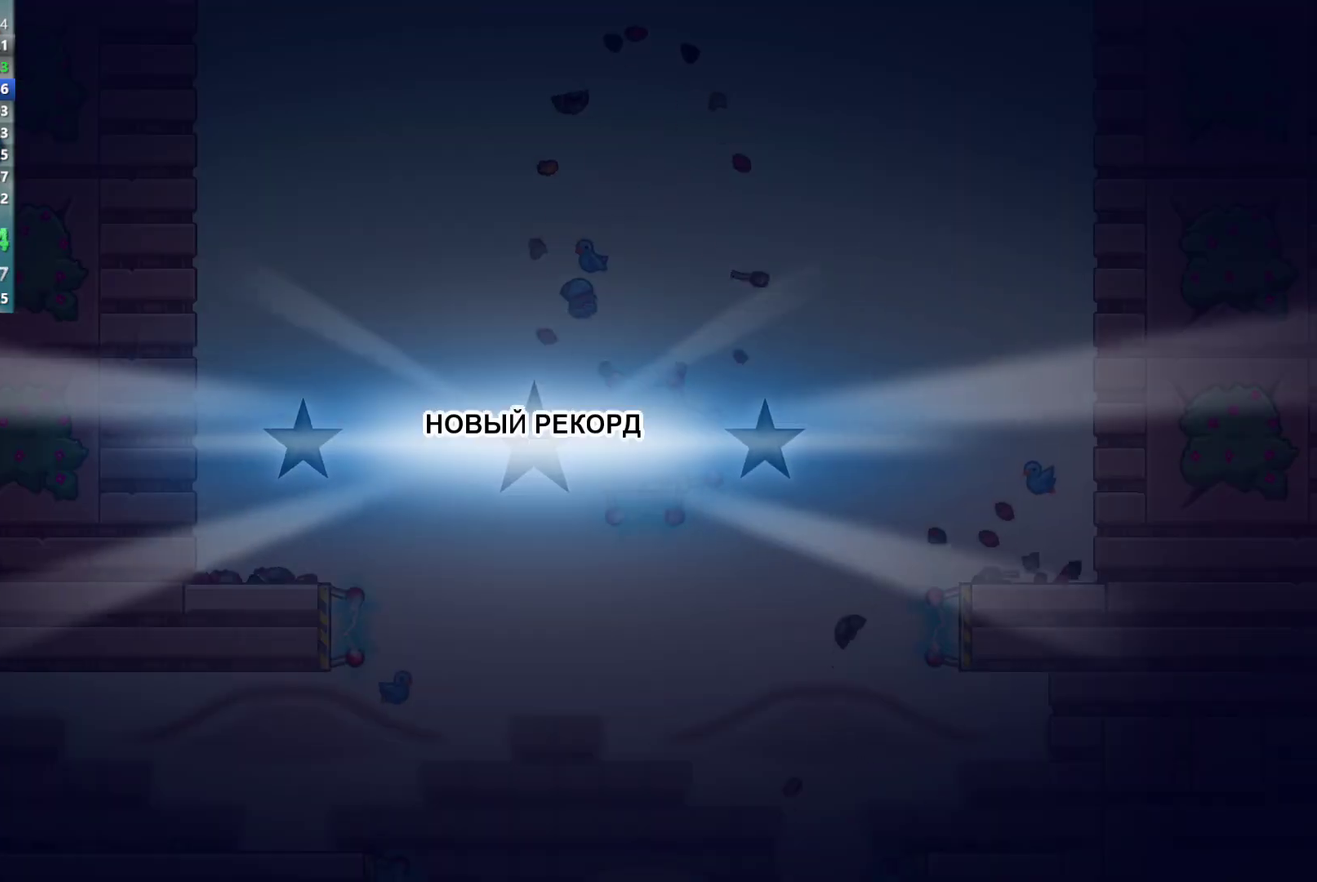
{"buttons": [], "left_stick": "center", "events": [[17, "Y", "up"], [150, "Y", "down"], [200, "Y", "up"], [317, "Y", "down"], [333, "Y", "up"], [433, "Y", "down"], [467, "Y", "up"]]}
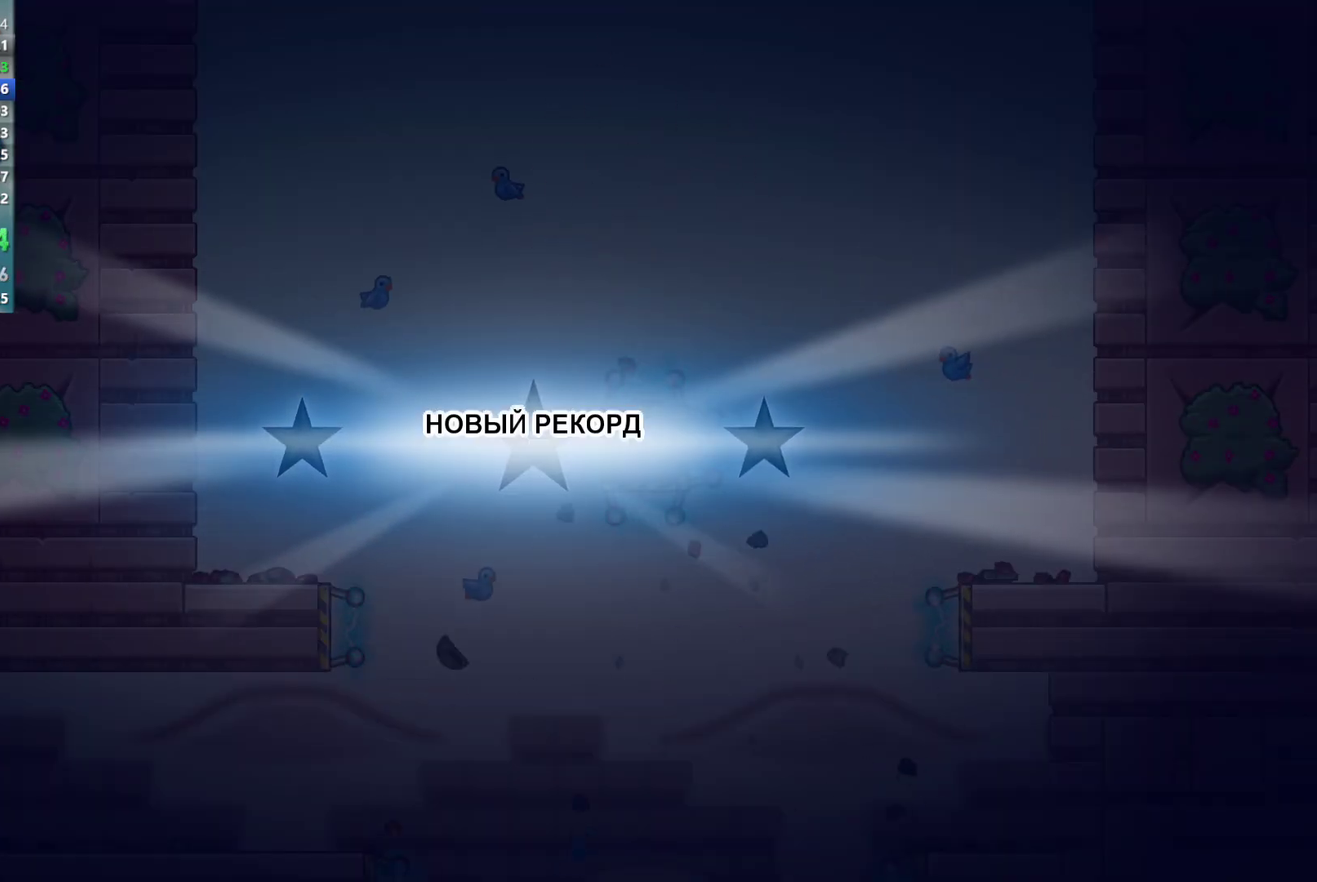
{"buttons": [], "left_stick": "center", "events": [[33, "Y", "down"], [83, "Y", "up"], [183, "Y", "down"], [233, "Y", "up"]]}
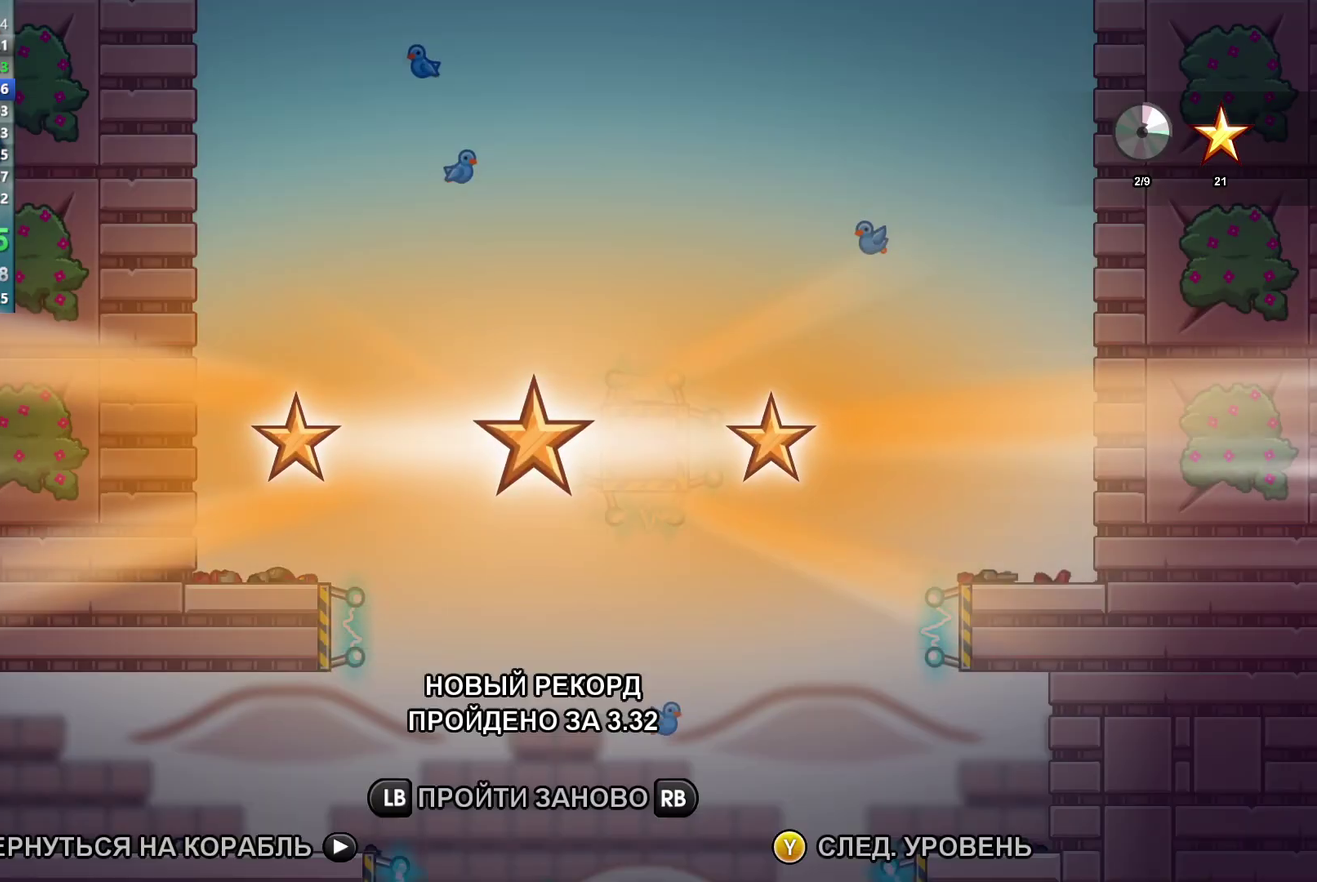
{"buttons": ["Y"], "left_stick": "center", "events": [[83, "Y", "down"], [150, "Y", "up"], [200, "Y", "down"], [267, "Y", "up"], [350, "Y", "down"], [400, "Y", "up"], [500, "Y", "down"]]}
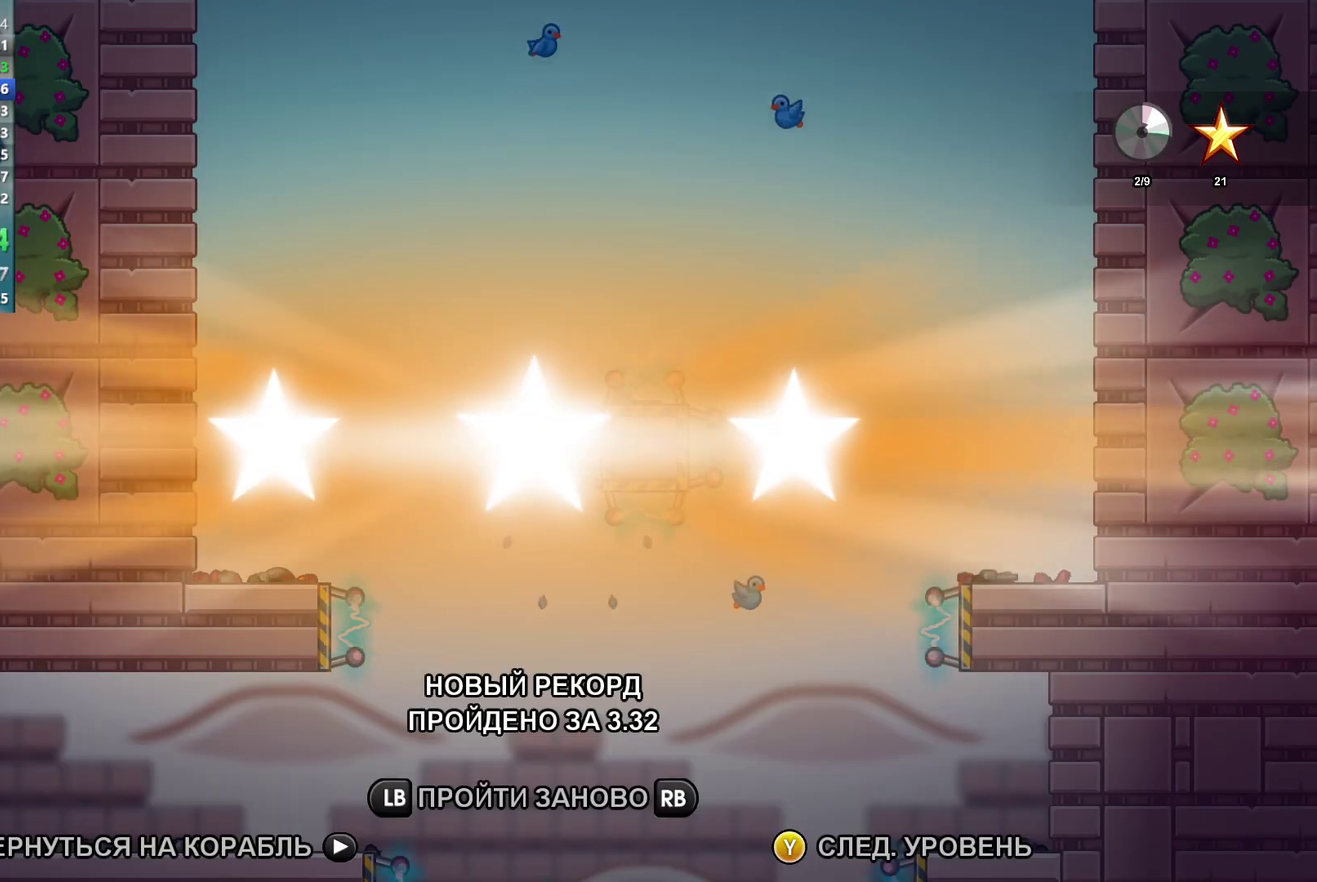
{"buttons": ["Y"], "left_stick": "center", "events": [[50, "Y", "up"], [500, "Y", "down"]]}
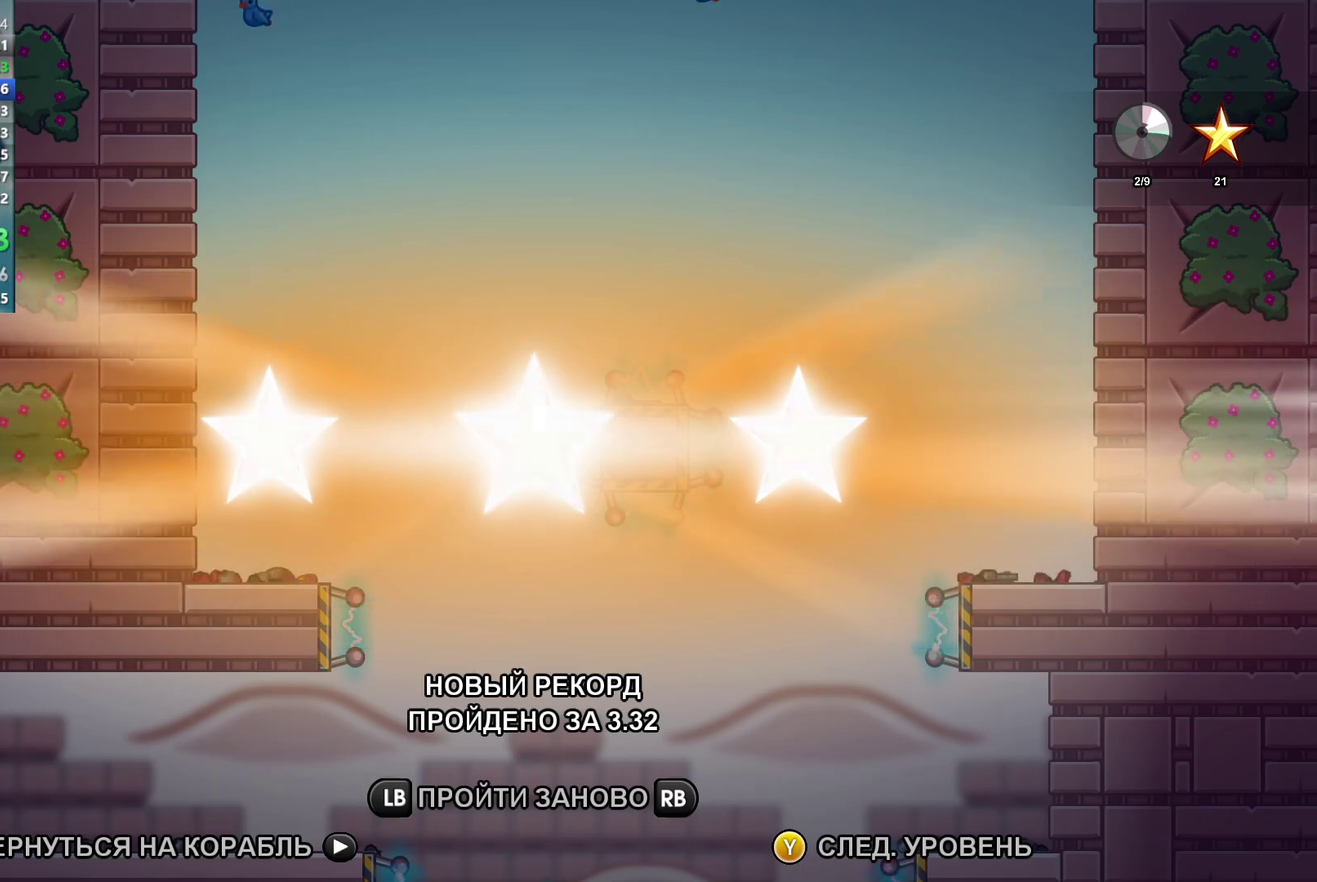
{"buttons": [], "left_stick": "center", "events": [[50, "Y", "up"], [317, "Y", "down"], [367, "Y", "up"]]}
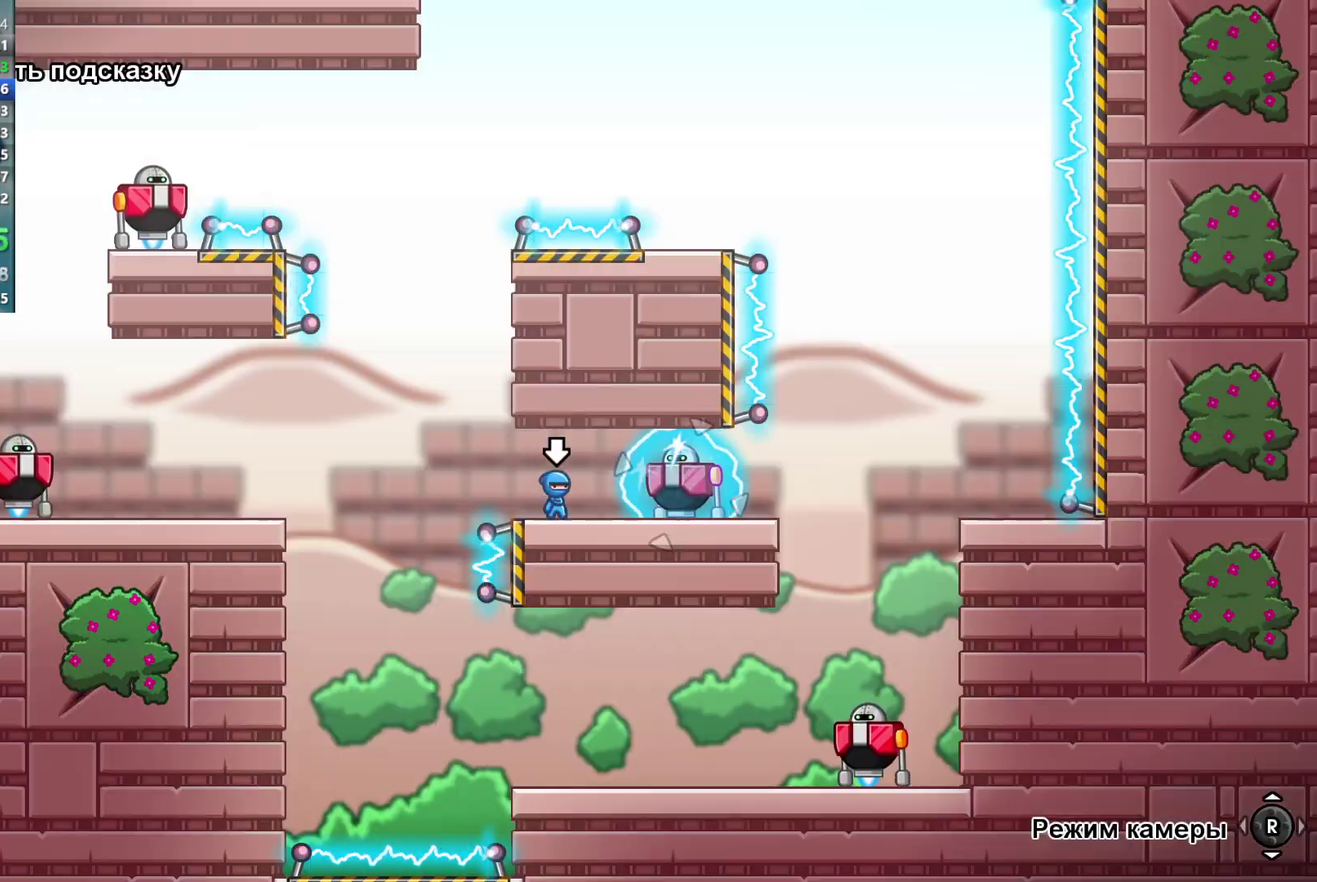
{"buttons": [], "left_stick": "left", "events": [[433, "left_stick", "left"]]}
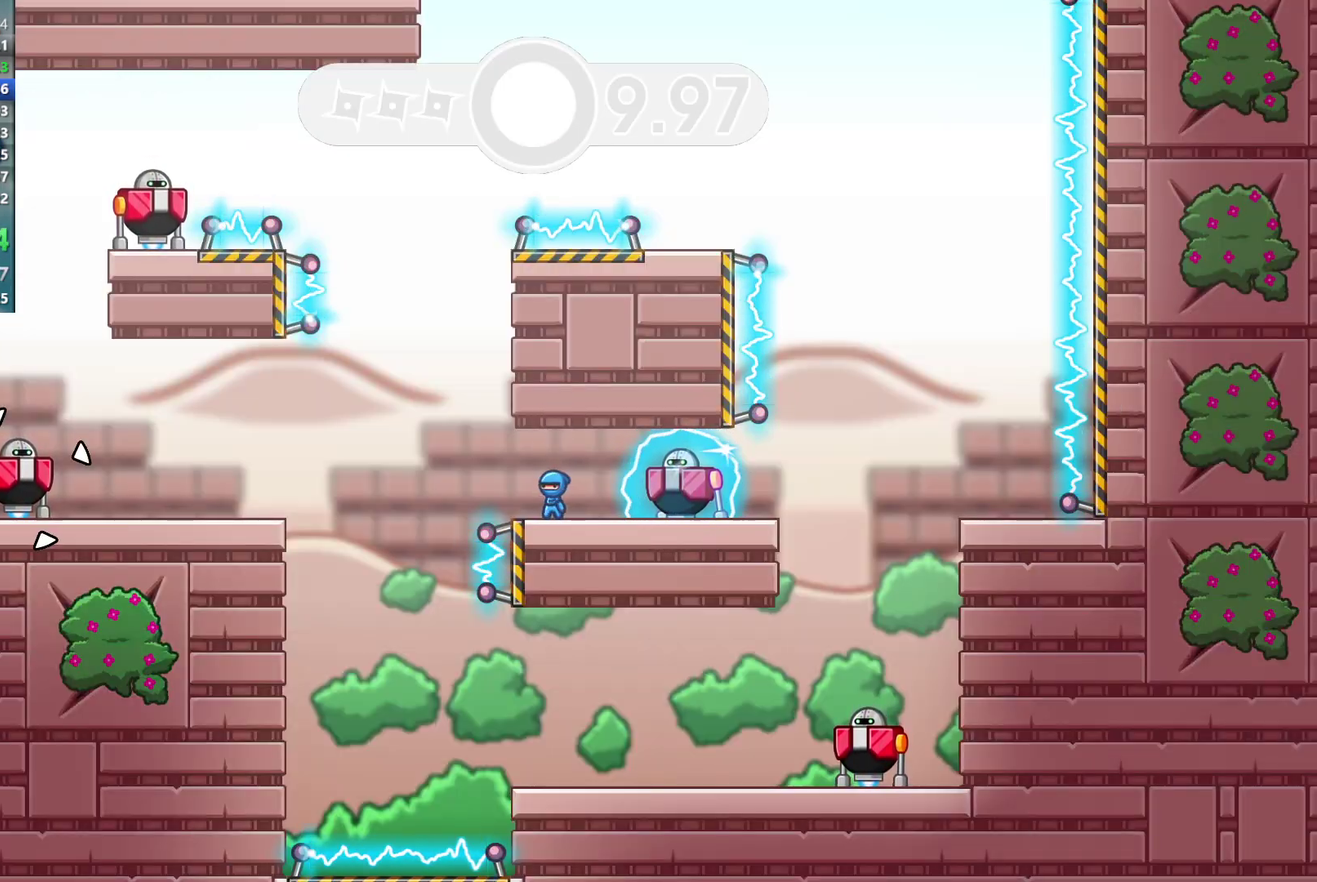
{"buttons": [], "left_stick": "right", "events": [[283, "left_stick", "right"]]}
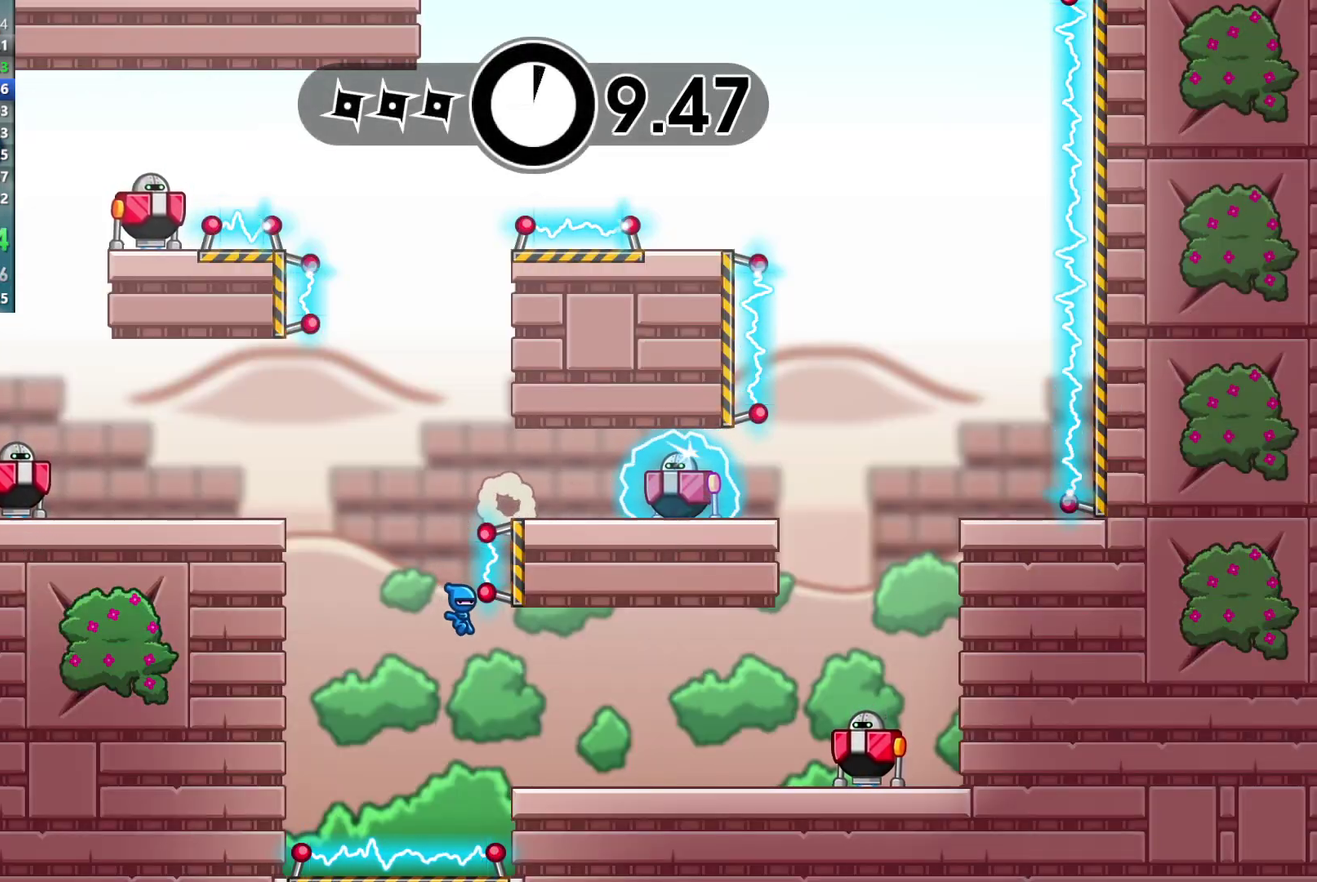
{"buttons": [], "left_stick": "right", "events": []}
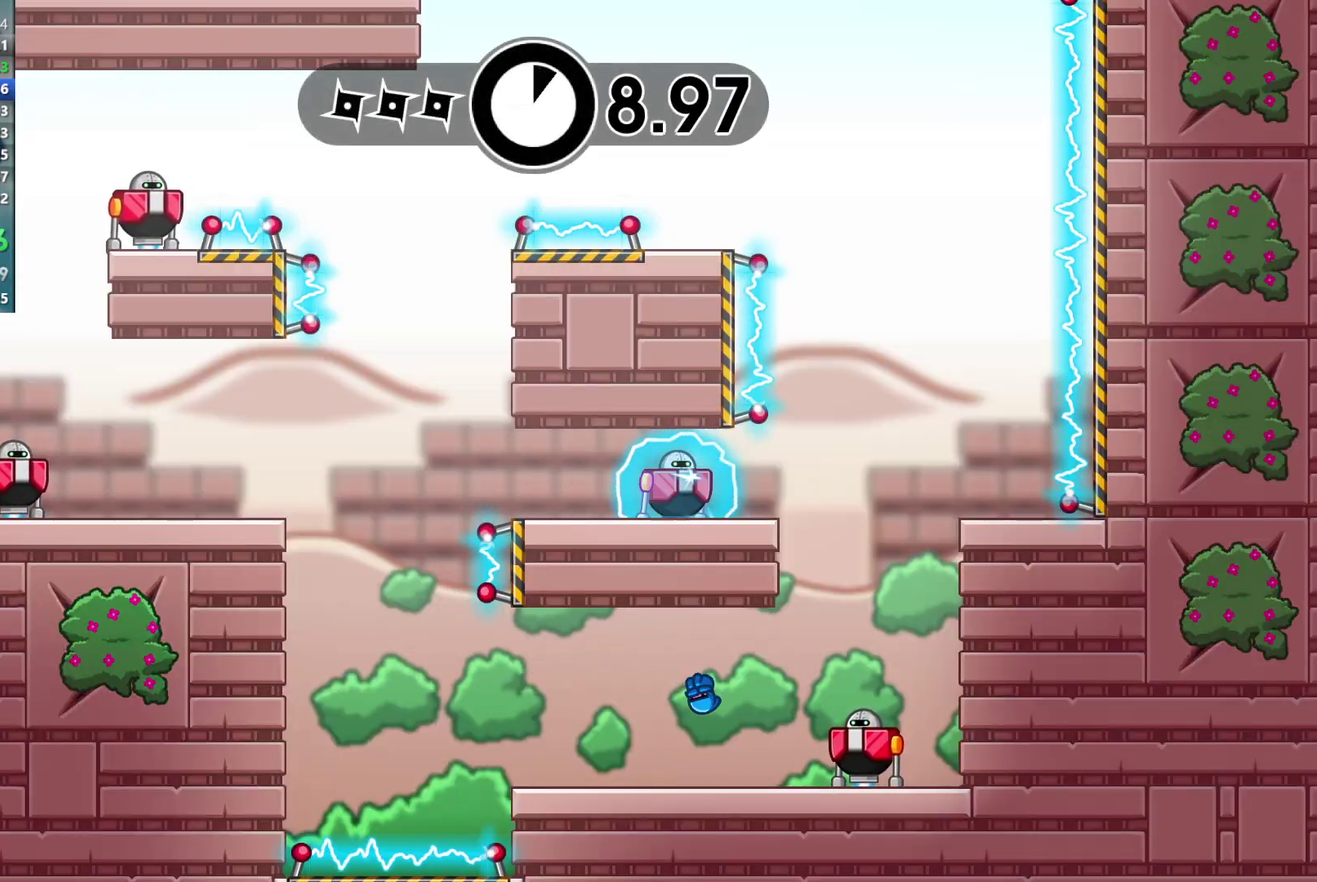
{"buttons": [], "left_stick": "right", "events": [[100, "X", "down"], [183, "X", "up"]]}
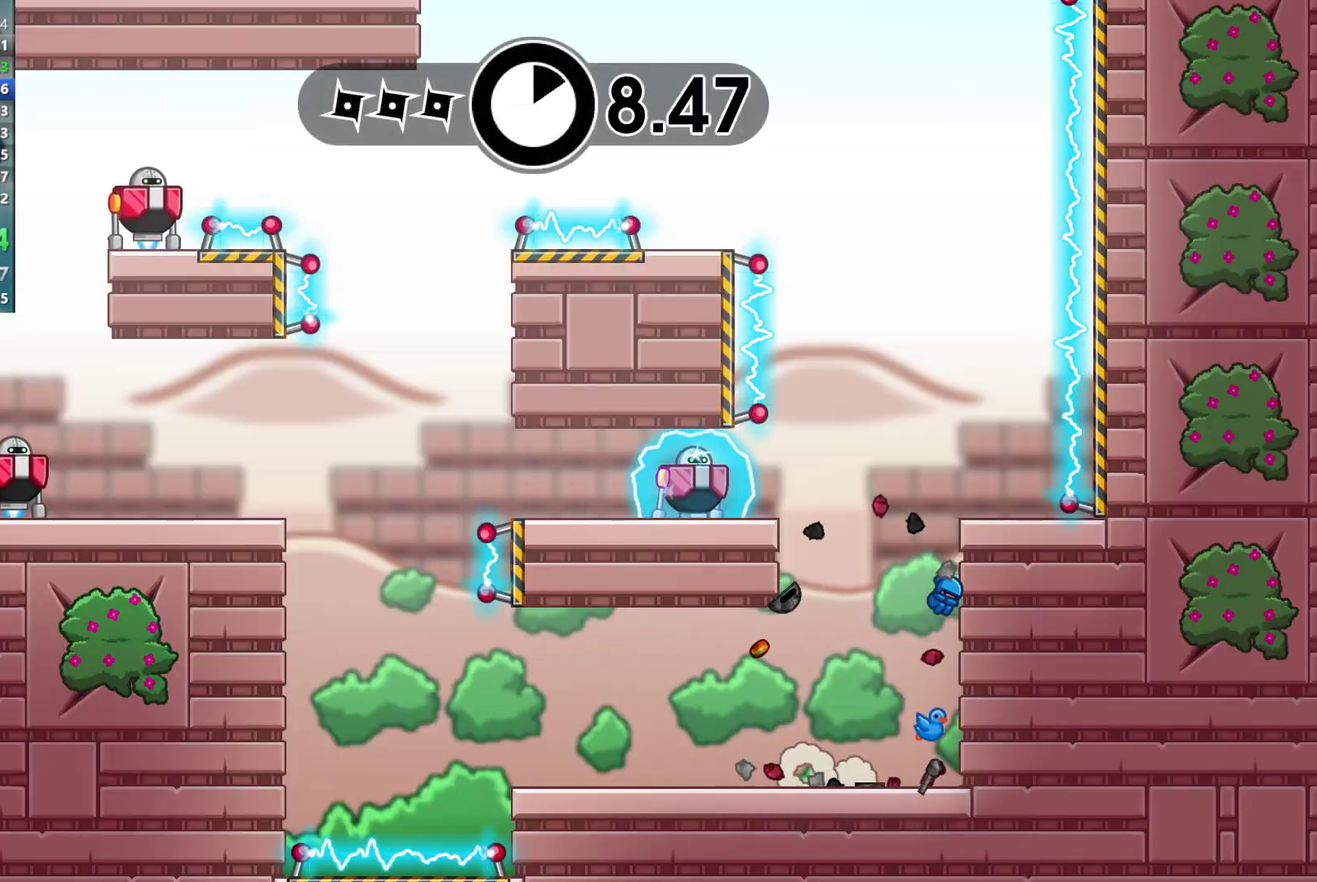
{"buttons": [], "left_stick": "left", "events": [[300, "left_stick", "left"]]}